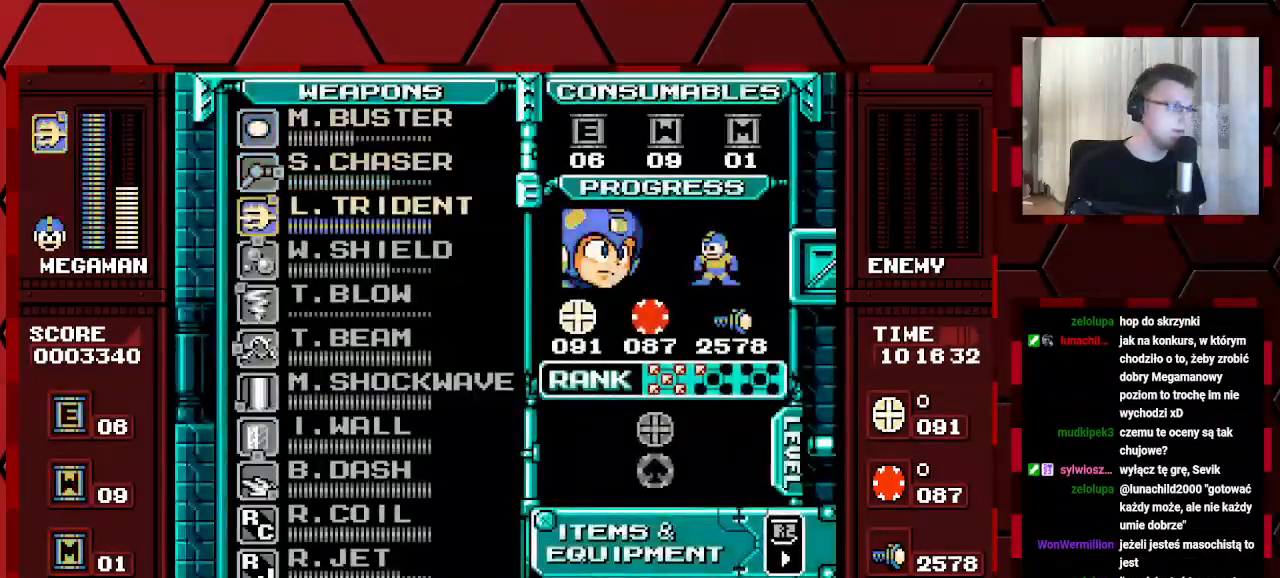
Gameplay with a controller (Xbox layout); each line is a JSON object with the inputs held at the frame after it. "events" lists button and stick changes between this image and that frame as [ms after this image, input, new state], when the widget could be followed in between. Not read: HOME L2 L3 R2 R3.
{"buttons": [], "events": [[33, "DPAD_DOWN", "down"], [100, "DPAD_DOWN", "up"], [167, "DPAD_DOWN", "down"], [250, "DPAD_DOWN", "up"]]}
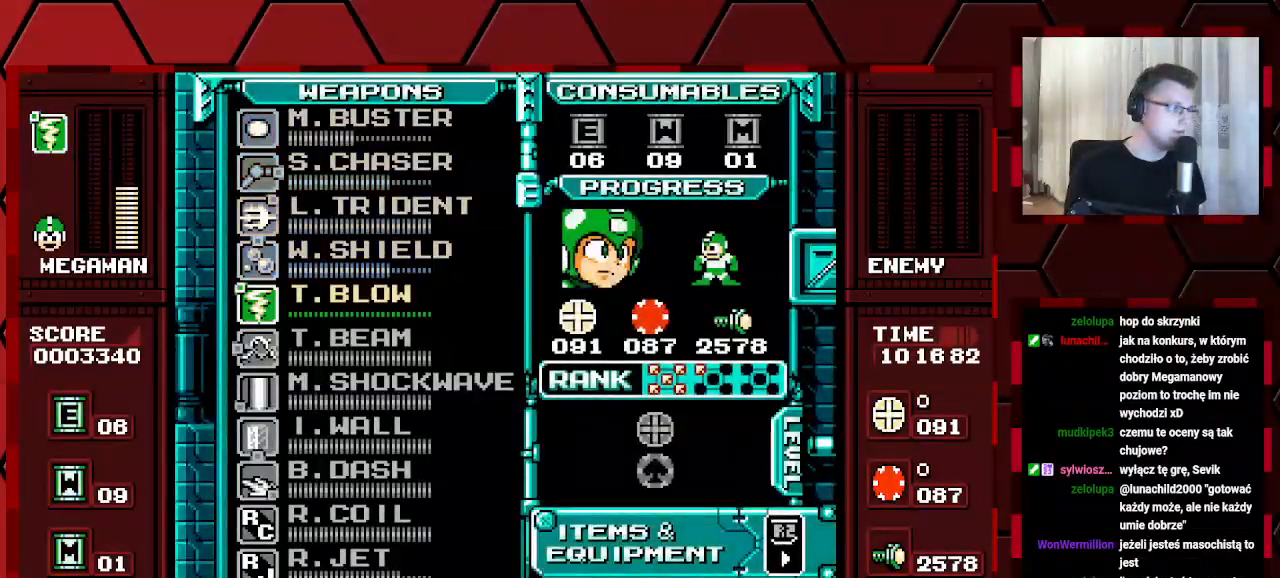
{"buttons": ["DPAD_UP"], "events": [[167, "DPAD_UP", "down"], [250, "DPAD_UP", "up"], [333, "DPAD_UP", "down"], [417, "DPAD_UP", "up"], [467, "DPAD_UP", "down"]]}
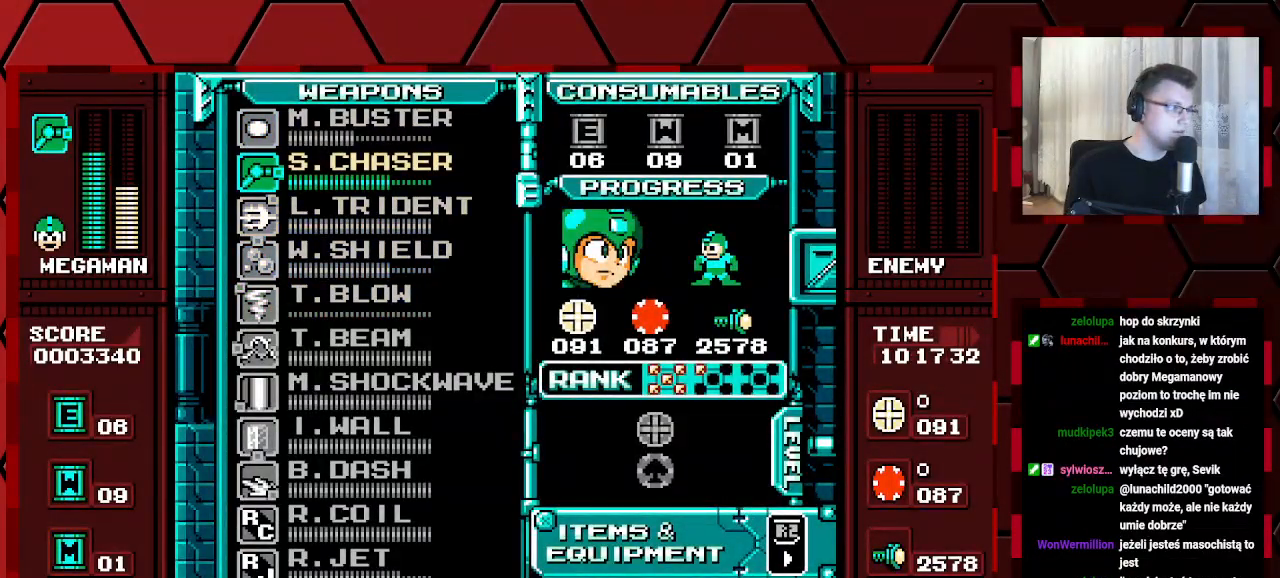
{"buttons": []}
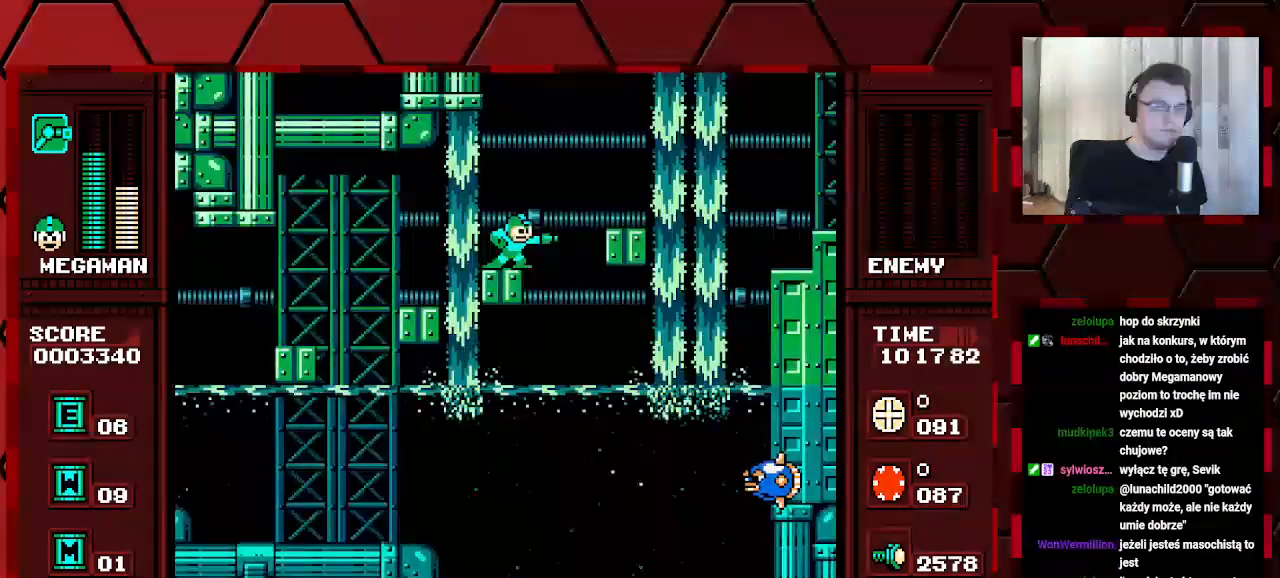
{"buttons": [], "events": []}
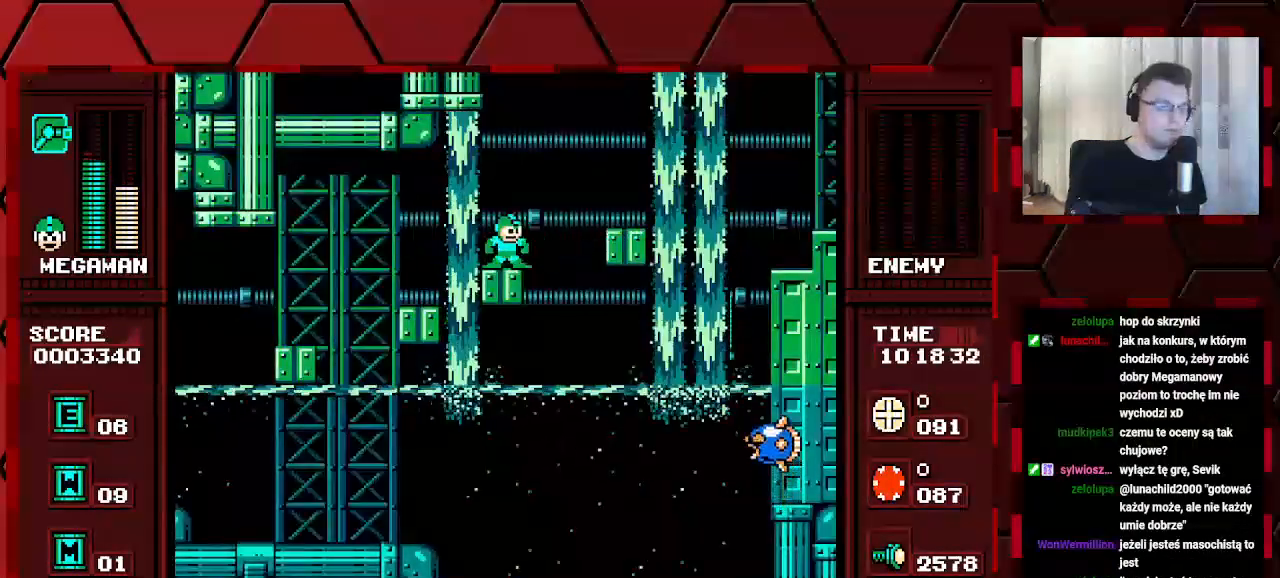
{"buttons": [], "events": []}
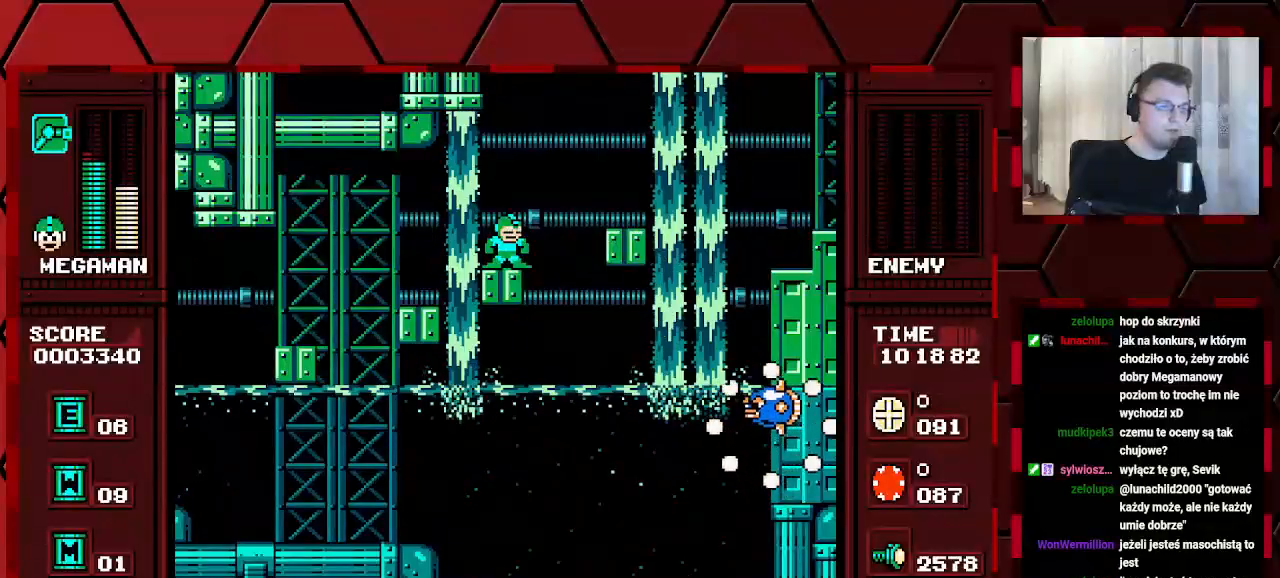
{"buttons": [], "events": []}
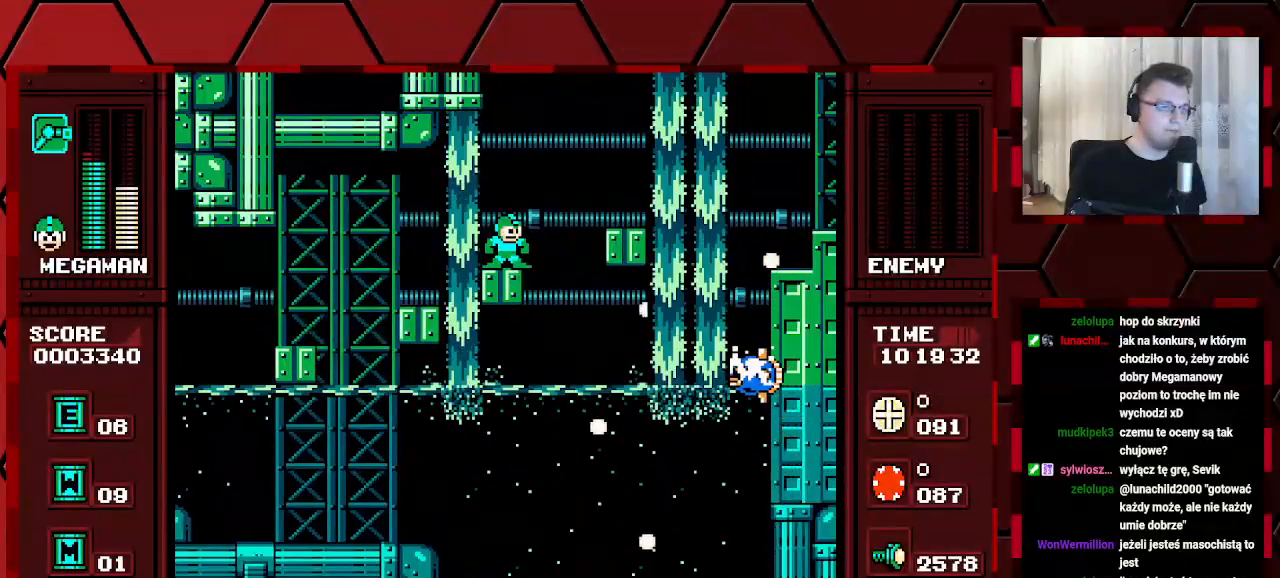
{"buttons": [], "events": []}
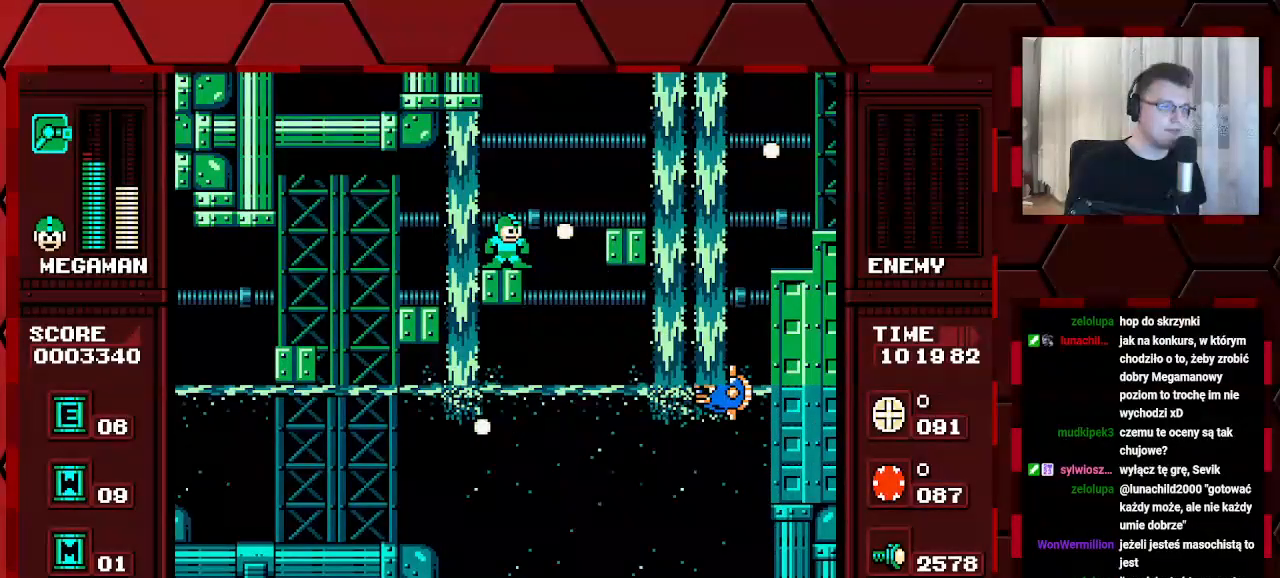
{"buttons": [], "events": []}
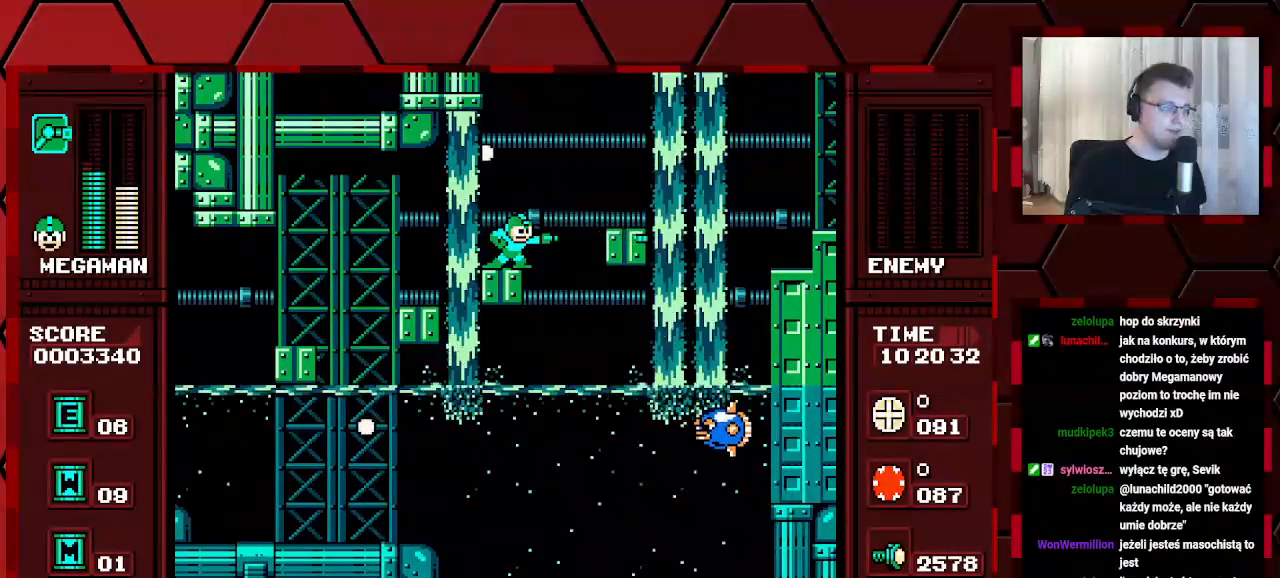
{"buttons": [], "events": []}
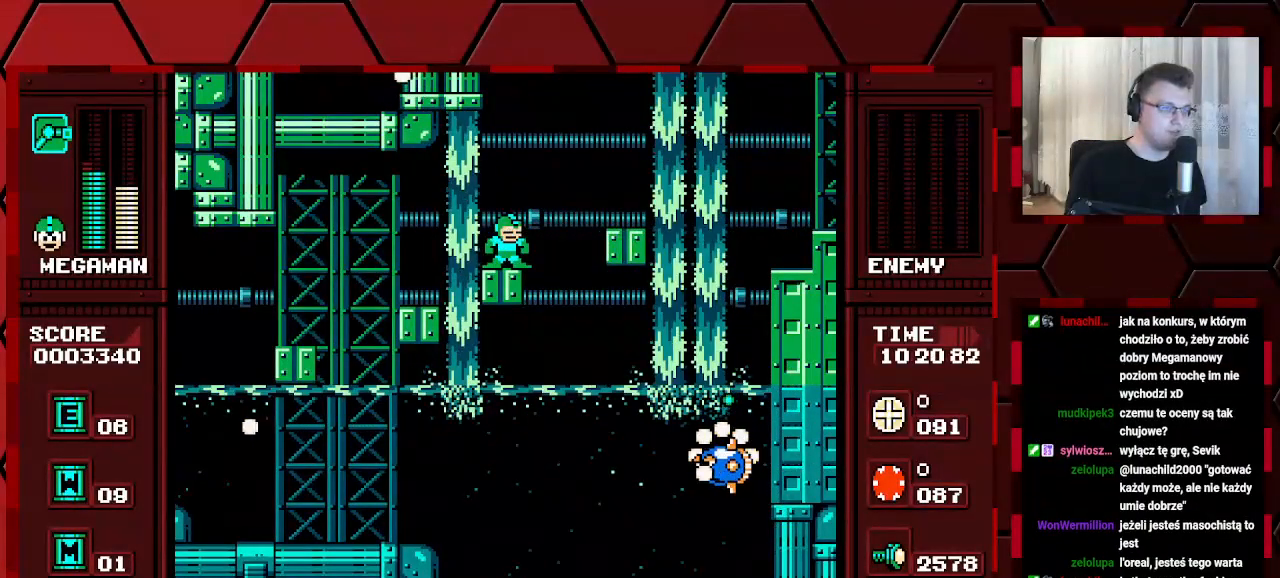
{"buttons": [], "events": []}
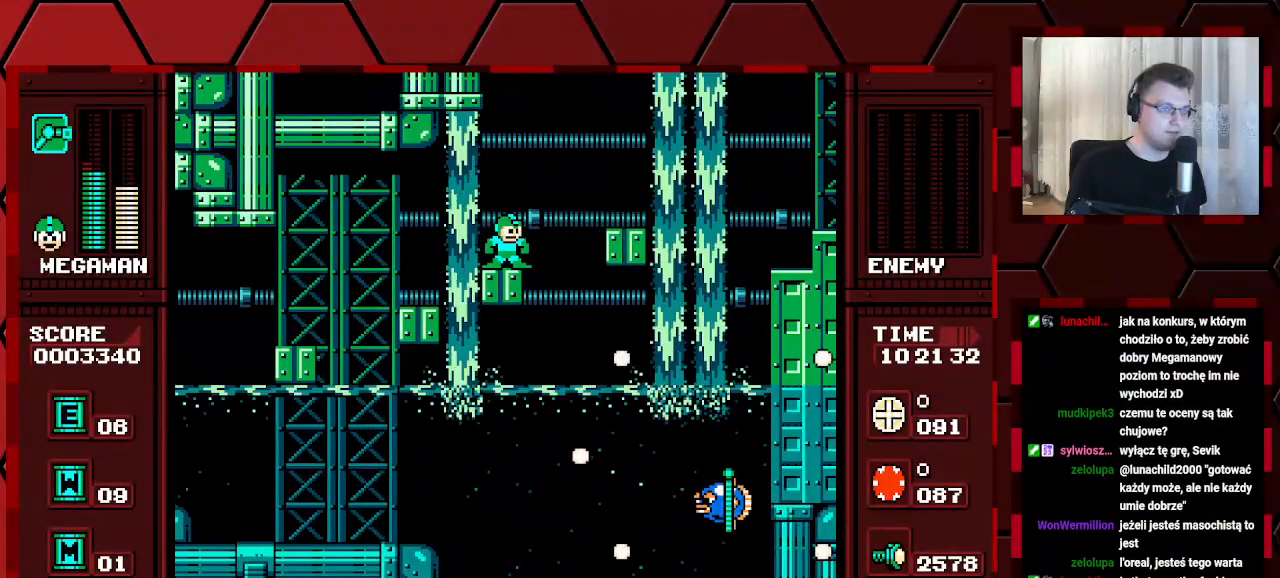
{"buttons": [], "events": [[350, "DPAD_LEFT", "down"], [433, "DPAD_LEFT", "up"]]}
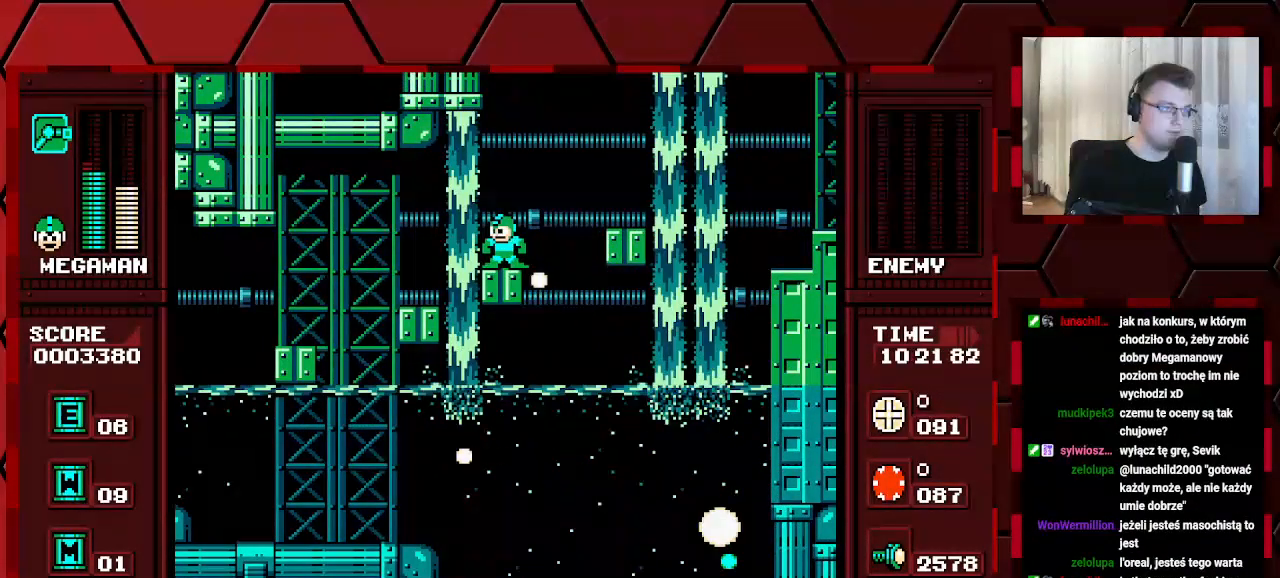
{"buttons": []}
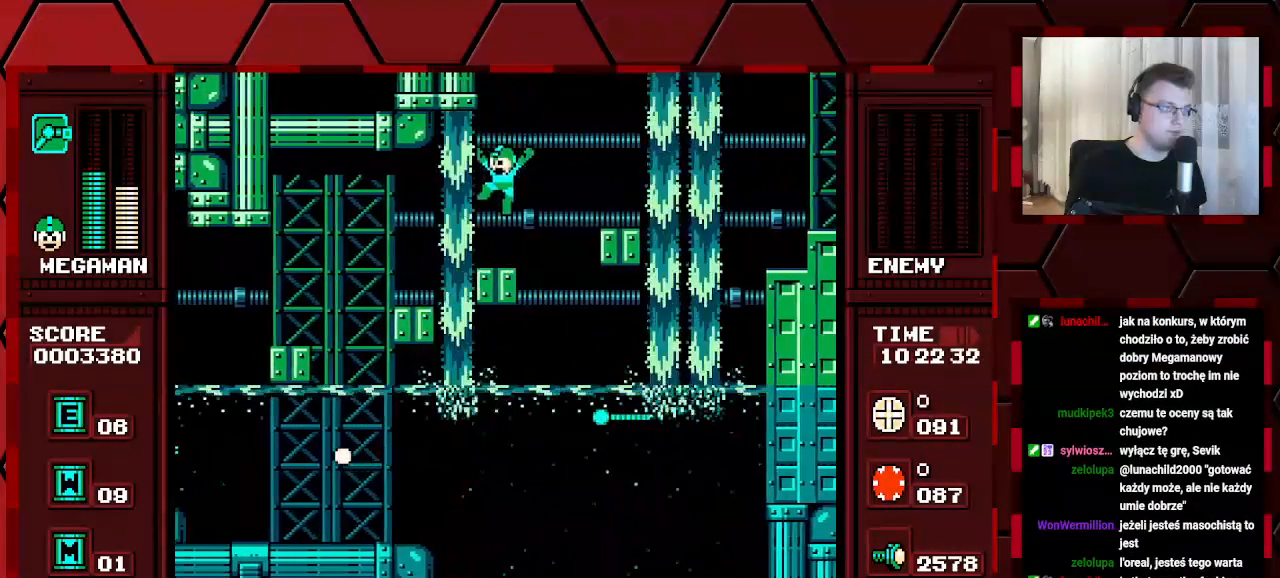
{"buttons": [], "events": [[233, "DPAD_RIGHT", "down"], [317, "DPAD_RIGHT", "up"]]}
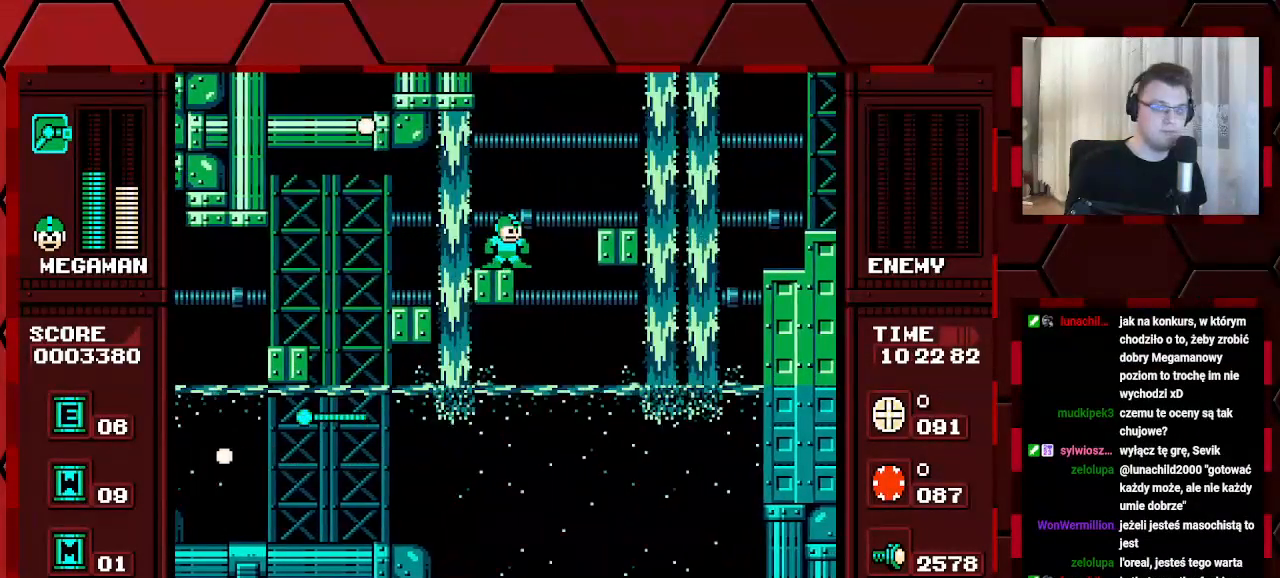
{"buttons": [], "events": []}
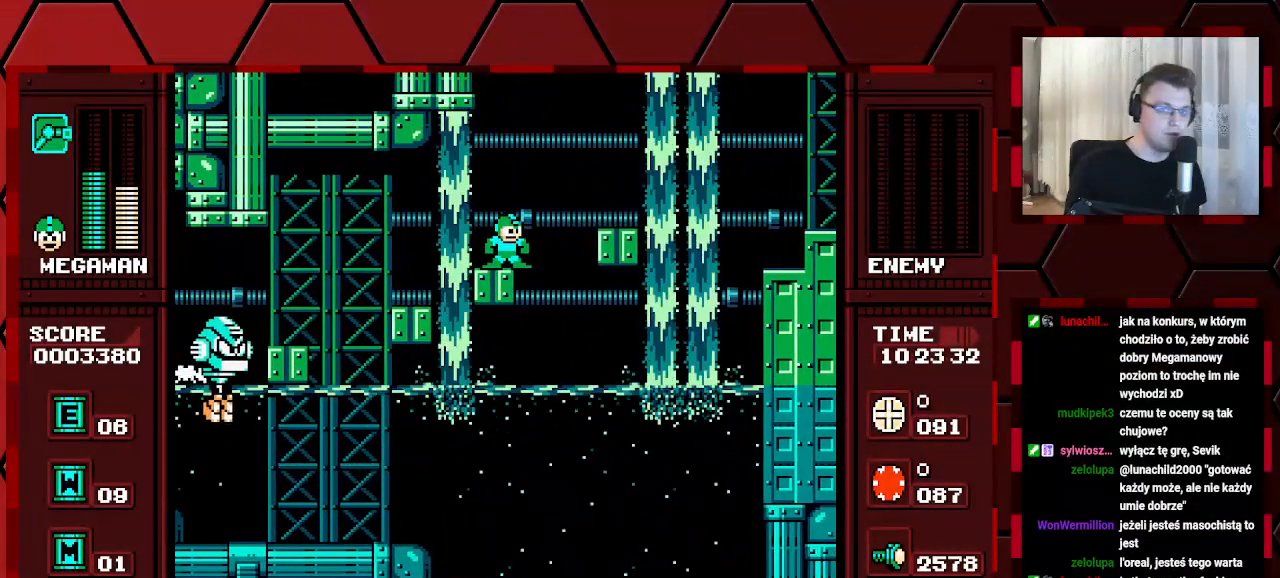
{"buttons": ["DPAD_RIGHT"], "events": [[117, "DPAD_RIGHT", "down"]]}
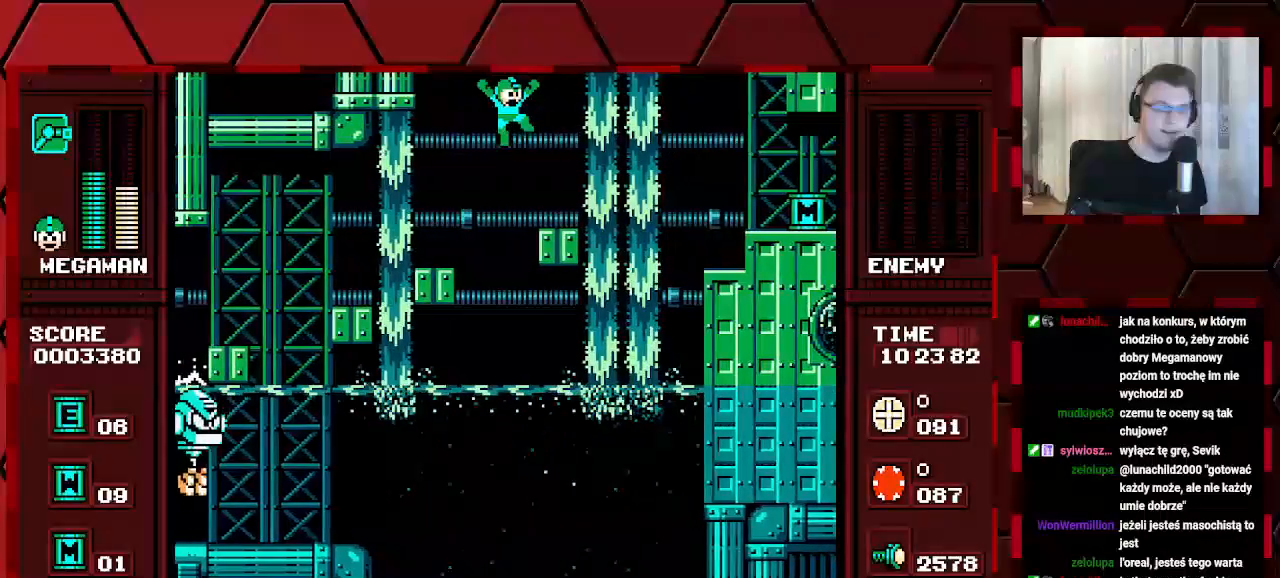
{"buttons": ["DPAD_RIGHT"], "events": [[267, "DPAD_RIGHT", "up"], [500, "DPAD_RIGHT", "down"]]}
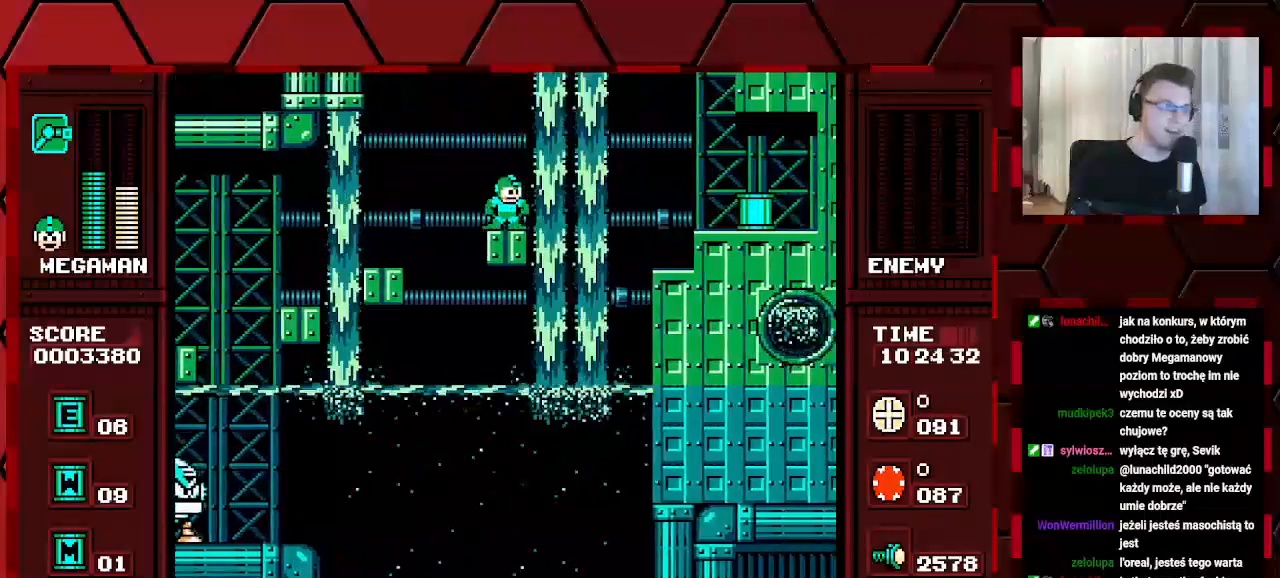
{"buttons": ["DPAD_RIGHT"], "events": []}
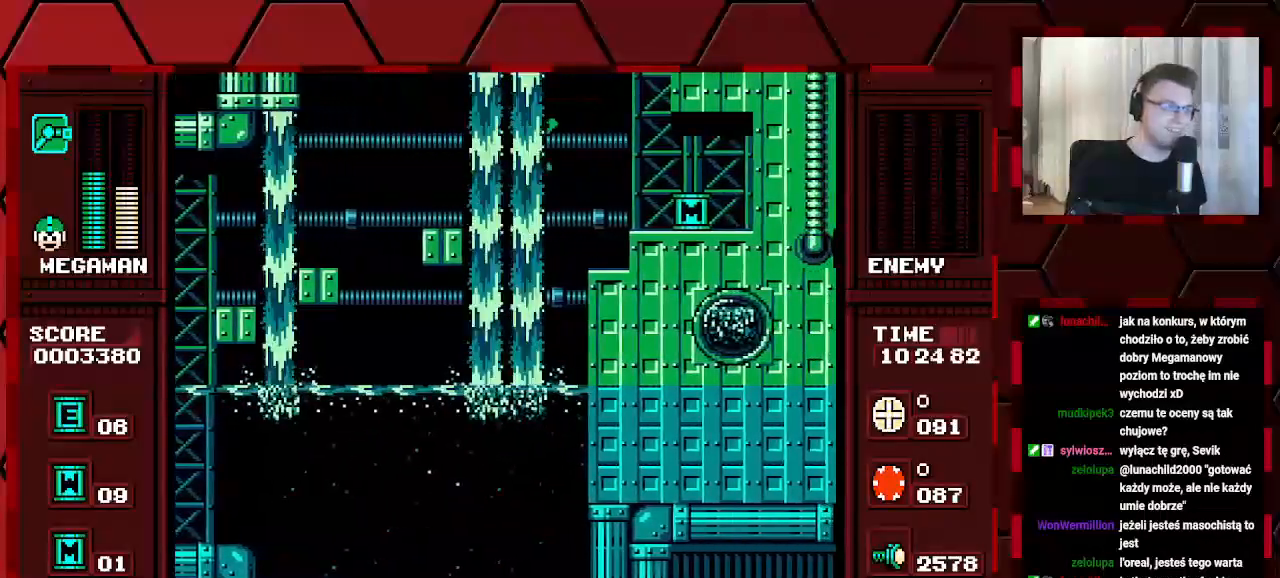
{"buttons": ["DPAD_RIGHT"], "events": []}
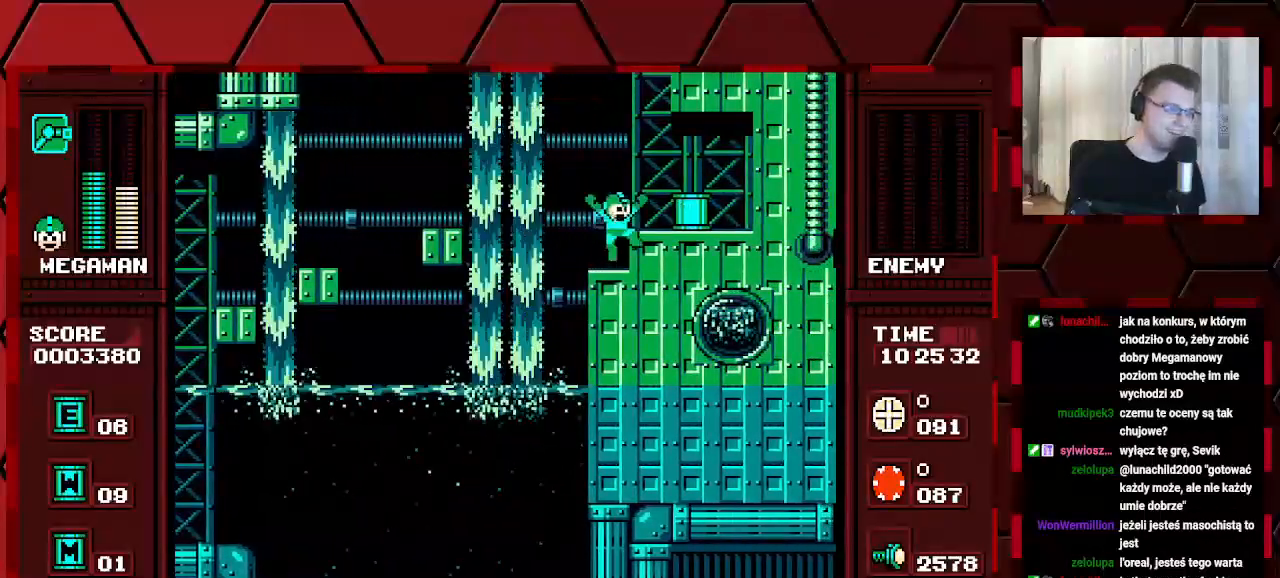
{"buttons": [], "events": [[400, "DPAD_RIGHT", "up"]]}
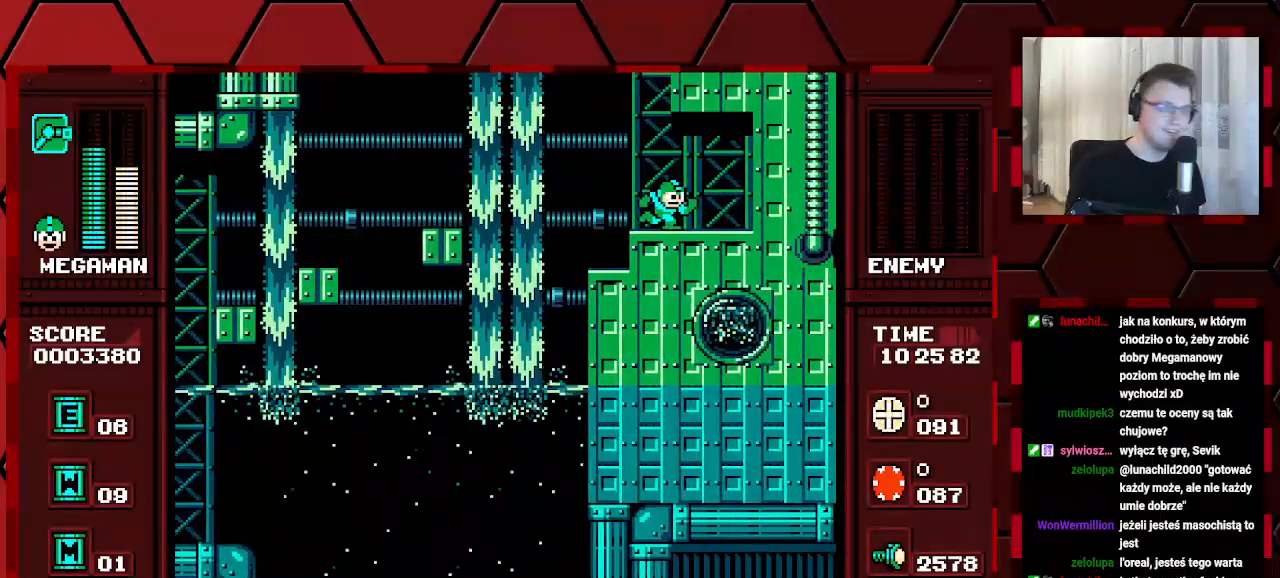
{"buttons": ["L1", "R1", "DPAD_LEFT"], "events": [[33, "R1", "down"], [50, "DPAD_LEFT", "down"], [50, "L1", "down"], [167, "L1", "up"], [167, "R1", "up"], [483, "L1", "down"], [483, "R1", "down"]]}
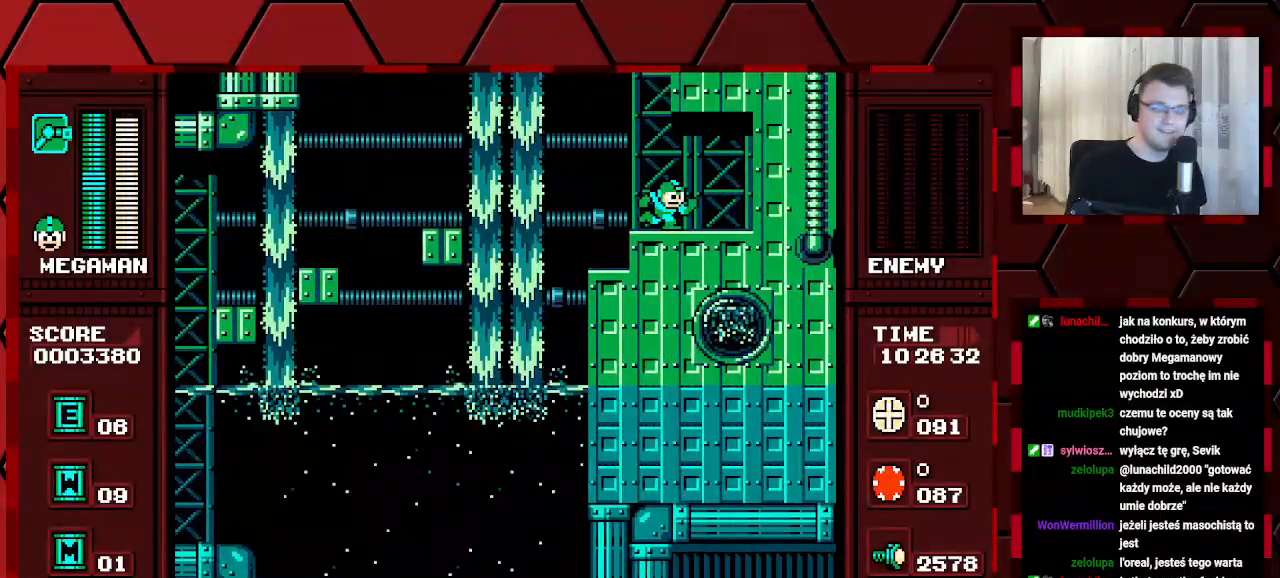
{"buttons": ["DPAD_LEFT"], "events": [[83, "L1", "up"], [100, "R1", "up"], [200, "L1", "down"], [217, "R1", "down"], [300, "L1", "up"], [300, "R1", "up"], [367, "L1", "down"], [400, "R1", "down"], [450, "L1", "up"], [483, "R1", "up"]]}
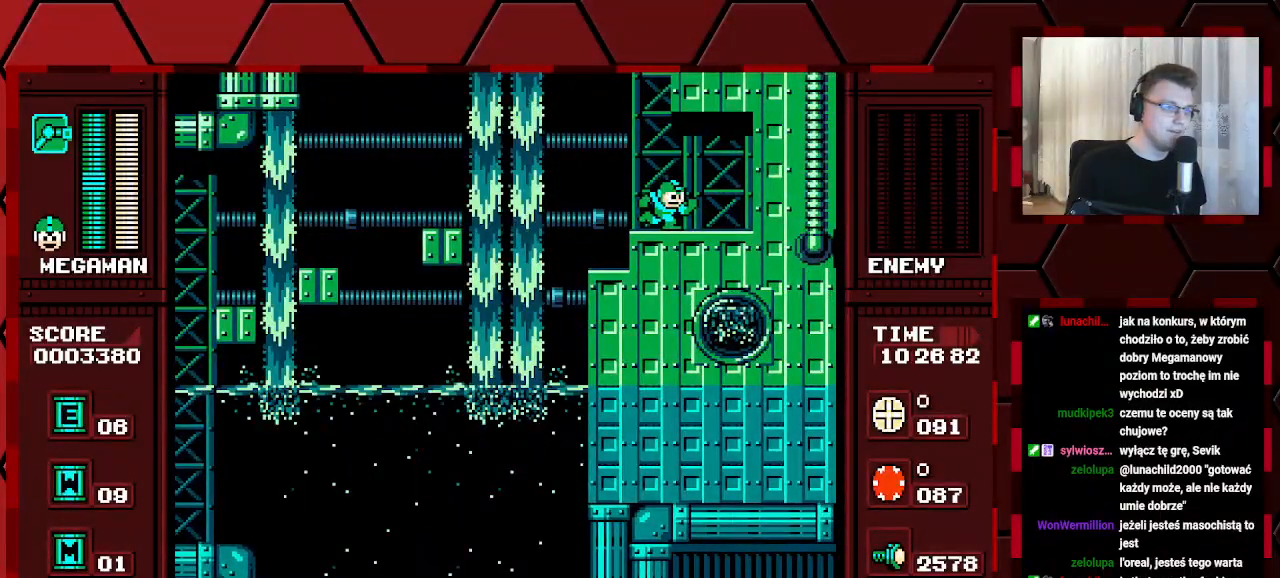
{"buttons": ["DPAD_LEFT"], "events": [[17, "L1", "down"], [67, "R1", "down"], [117, "L1", "up"], [150, "R1", "up"], [183, "L1", "down"], [233, "R1", "down"], [283, "L1", "up"], [333, "R1", "up"], [367, "L1", "down"], [417, "L1", "up"]]}
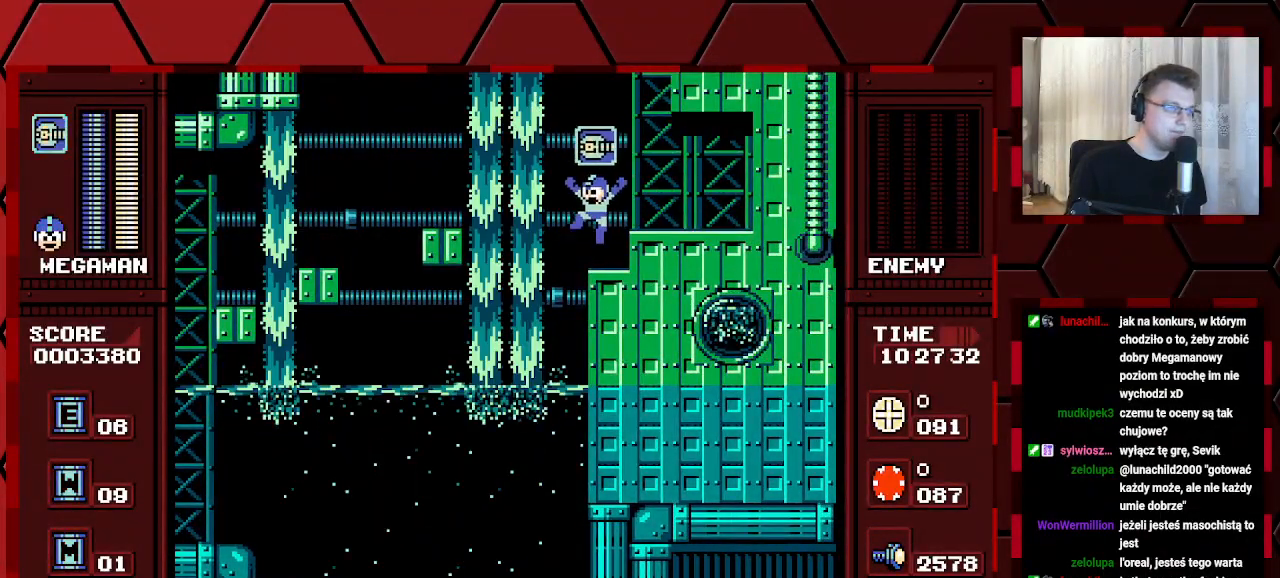
{"buttons": ["DPAD_RIGHT"], "events": [[17, "R1", "down"], [100, "R1", "up"], [200, "DPAD_LEFT", "up"], [483, "DPAD_RIGHT", "down"]]}
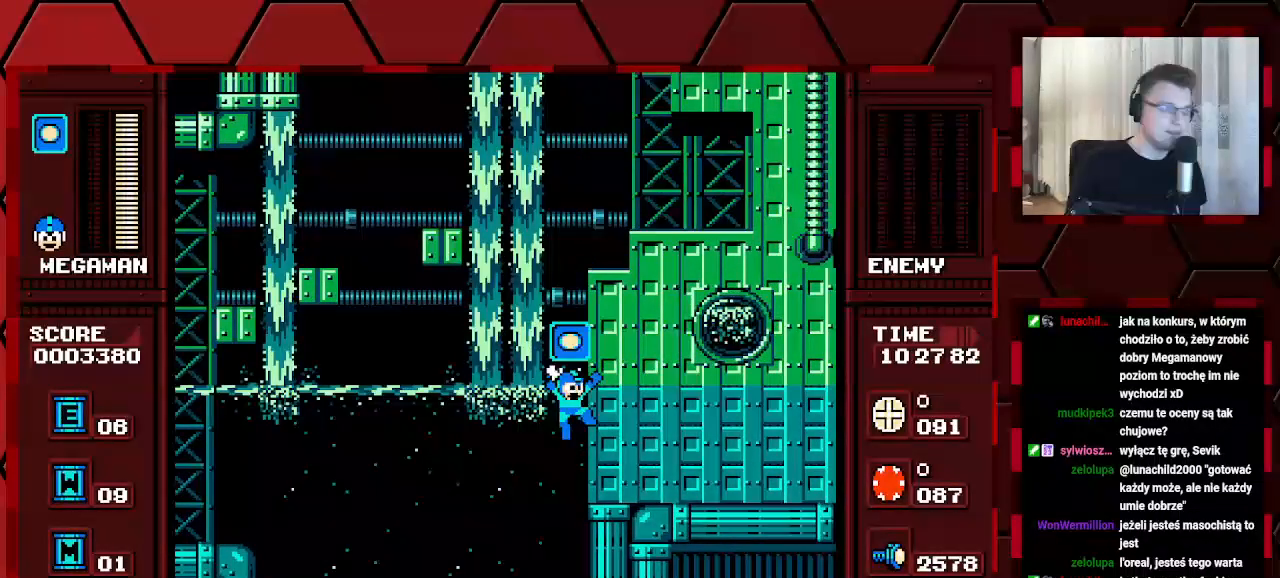
{"buttons": [], "events": [[100, "DPAD_RIGHT", "up"]]}
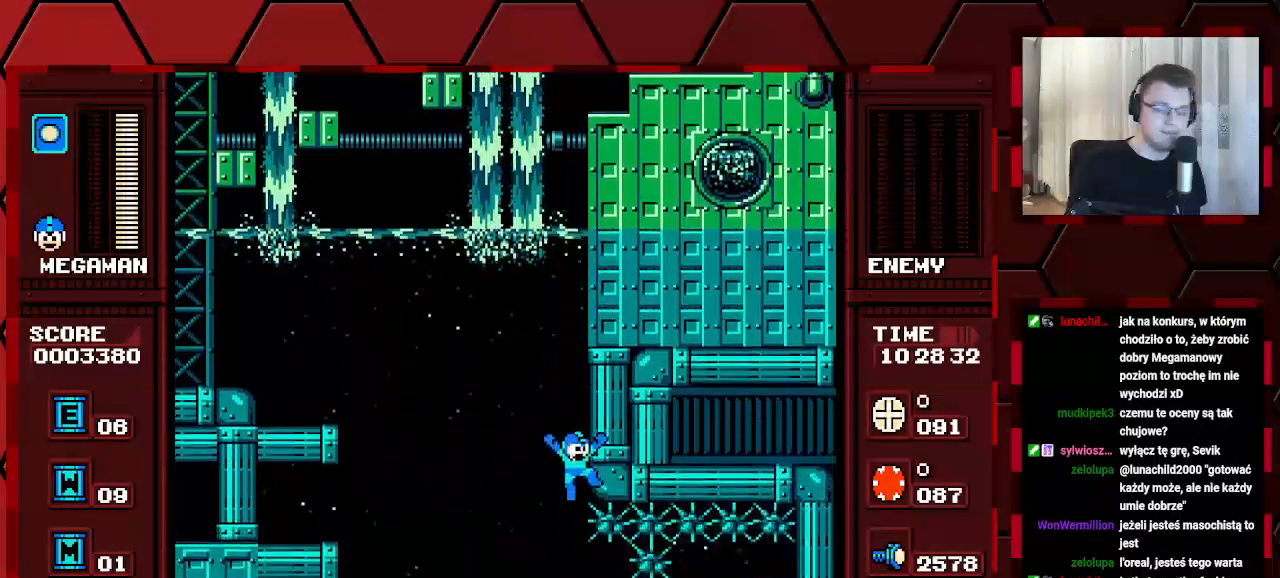
{"buttons": [], "events": []}